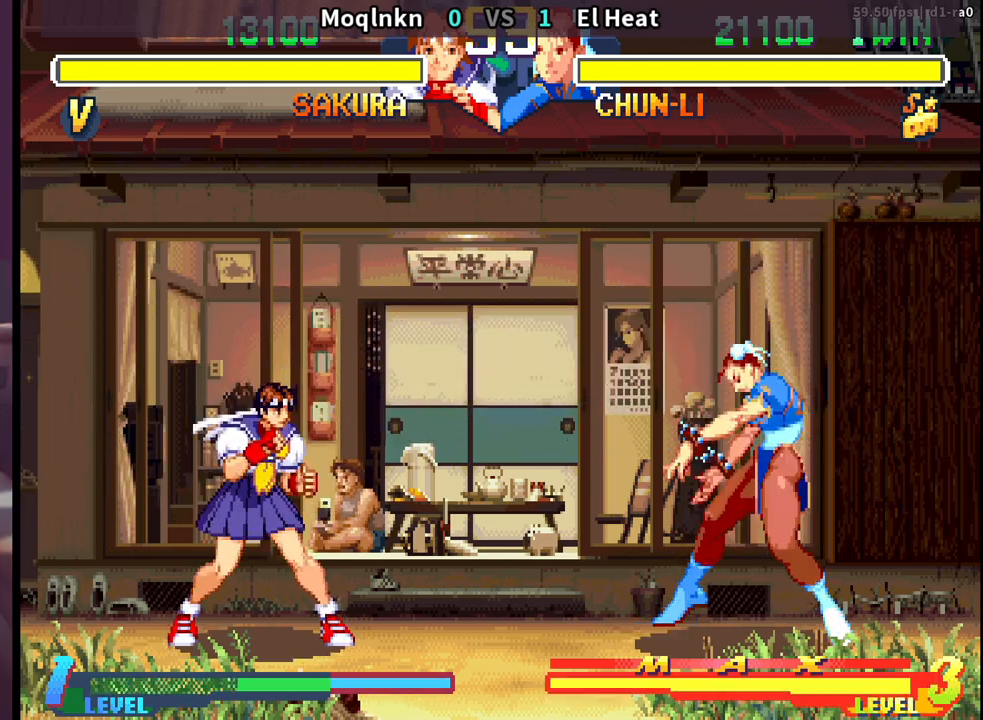
Gameplay with a controller (arcade stick); each line is a JSON object with the inputs held at the frame after it. "events" lists button and stick changes between this image and that frame as [ms after this image, input, new state], when the widget could be followed in between. Not read: L3 R3.
{"buttons": [], "events": [[17, "DPAD_DOWN", "up"], [50, "DPAD_RIGHT", "up"], [100, "DPAD_DOWN", "down"], [133, "DPAD_RIGHT", "down"], [150, "DPAD_DOWN", "up"], [150, "HP", "down"], [183, "DPAD_RIGHT", "up"], [200, "HP", "up"]]}
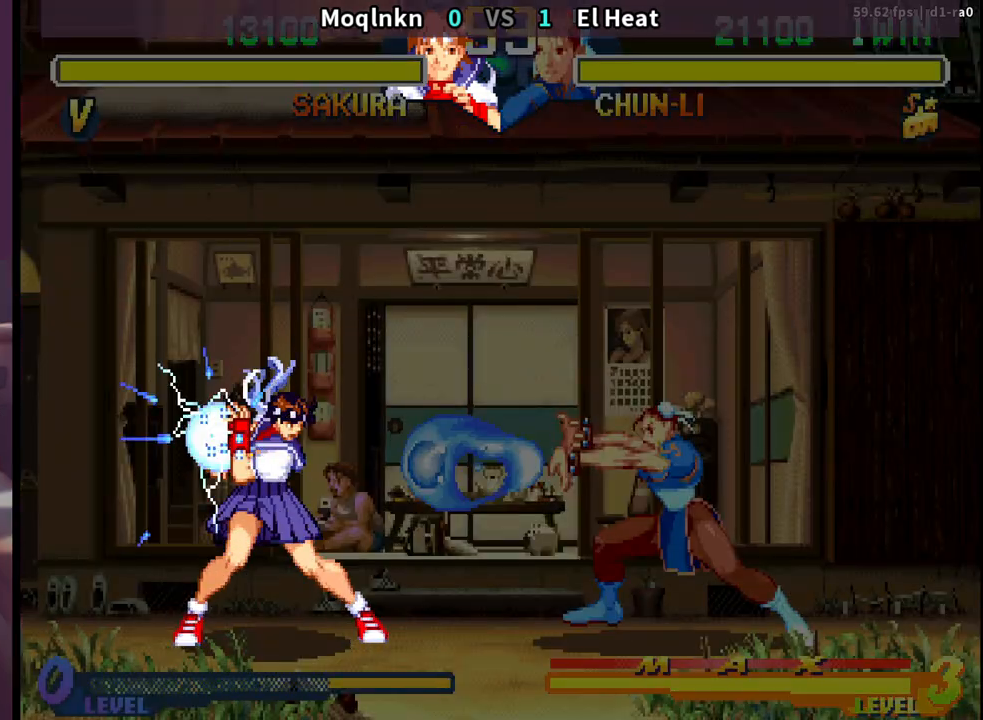
{"buttons": [], "events": []}
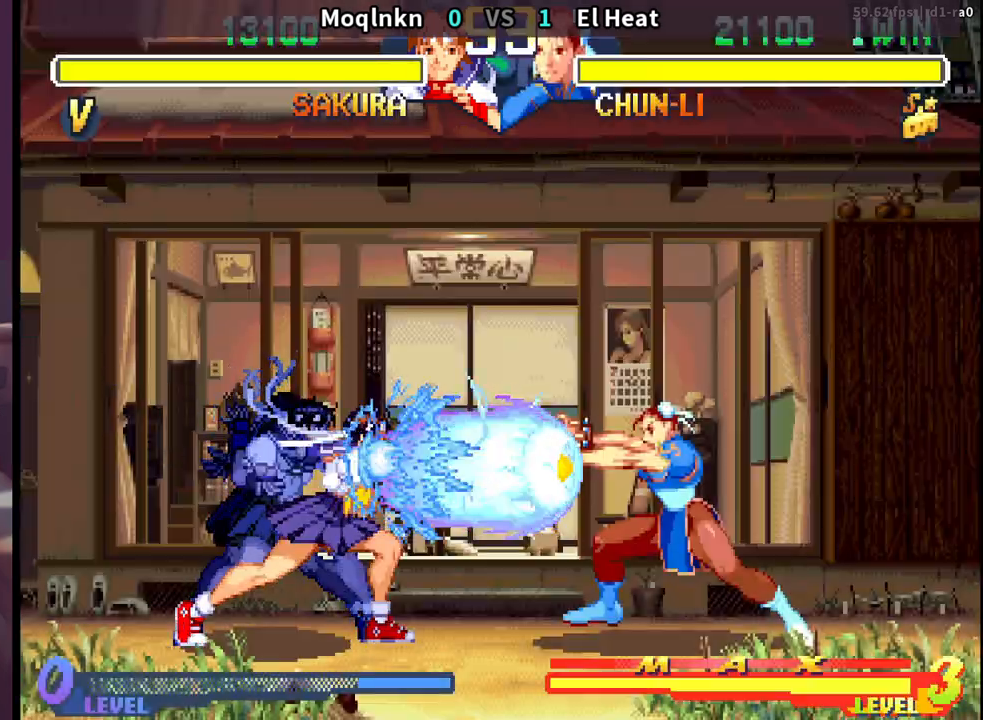
{"buttons": ["DPAD_RIGHT"], "events": [[217, "DPAD_RIGHT", "down"]]}
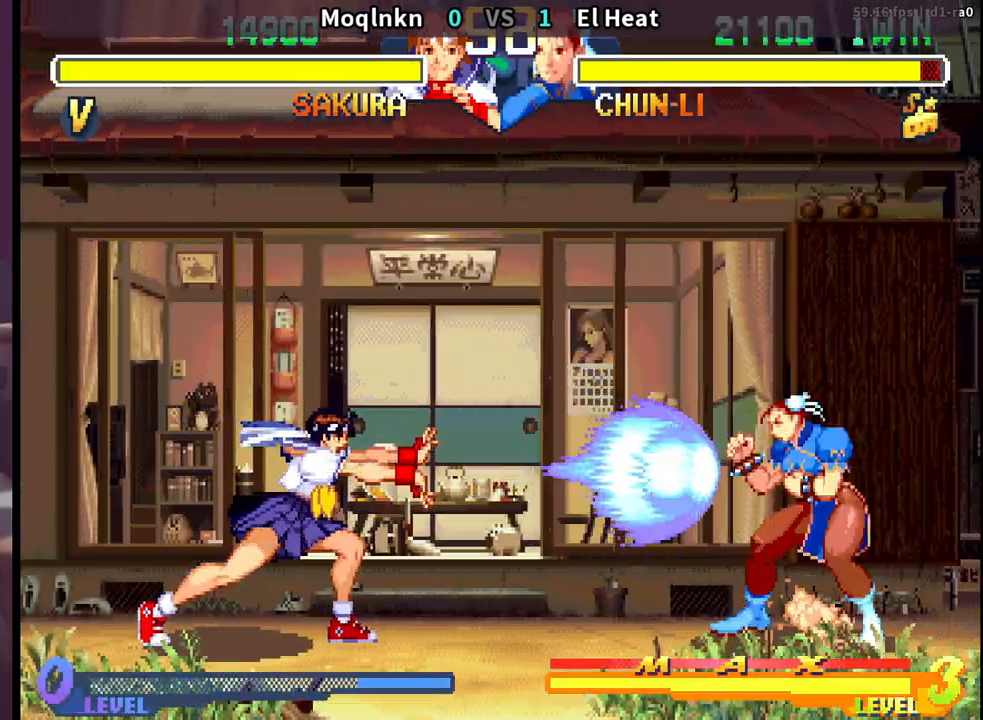
{"buttons": ["DPAD_RIGHT"], "events": []}
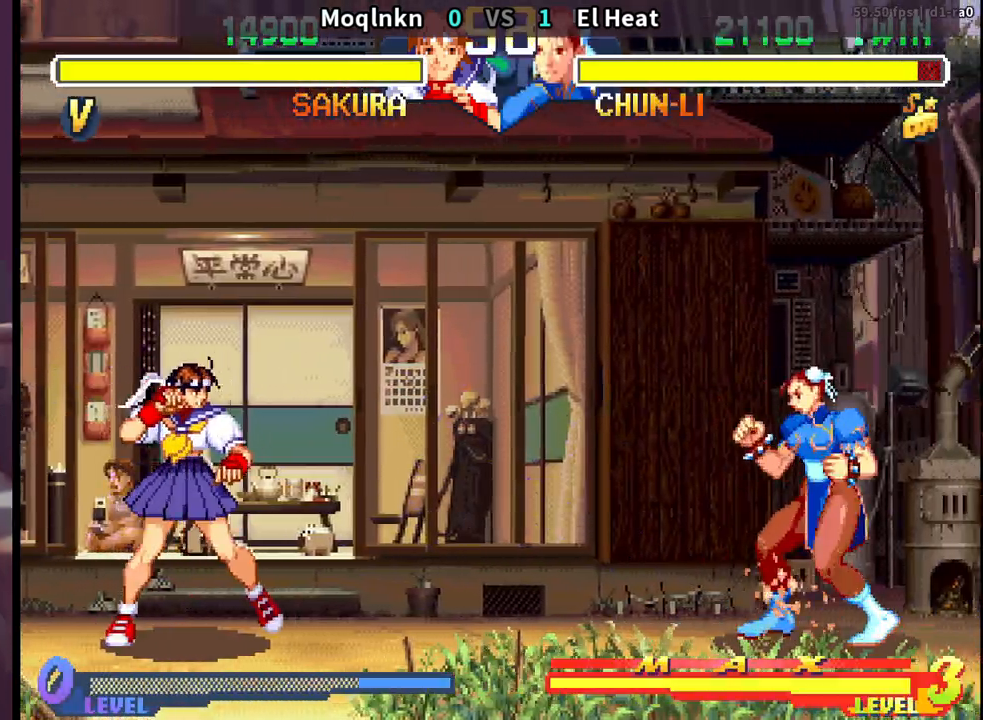
{"buttons": ["DPAD_DOWN", "DPAD_LEFT"], "events": [[167, "DPAD_DOWN", "down"], [167, "DPAD_RIGHT", "up"], [233, "DPAD_RIGHT", "down"], [250, "DPAD_DOWN", "up"], [450, "DPAD_DOWN", "down"], [450, "DPAD_RIGHT", "up"], [467, "DPAD_LEFT", "down"]]}
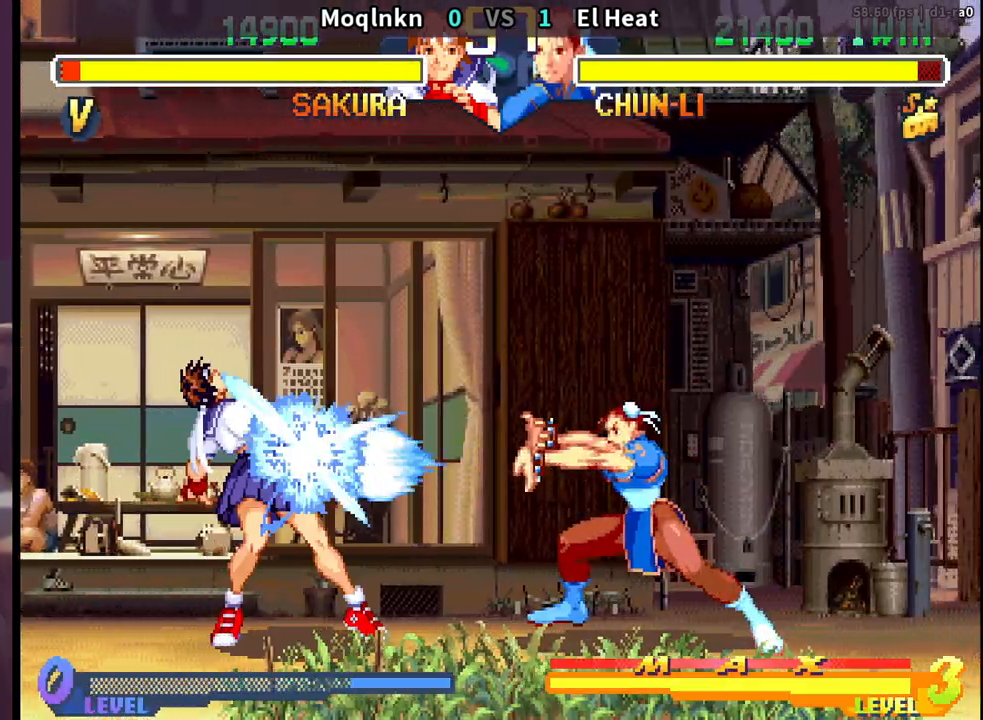
{"buttons": ["DPAD_RIGHT"], "events": [[233, "DPAD_DOWN", "up"], [233, "DPAD_LEFT", "up"], [283, "DPAD_RIGHT", "down"]]}
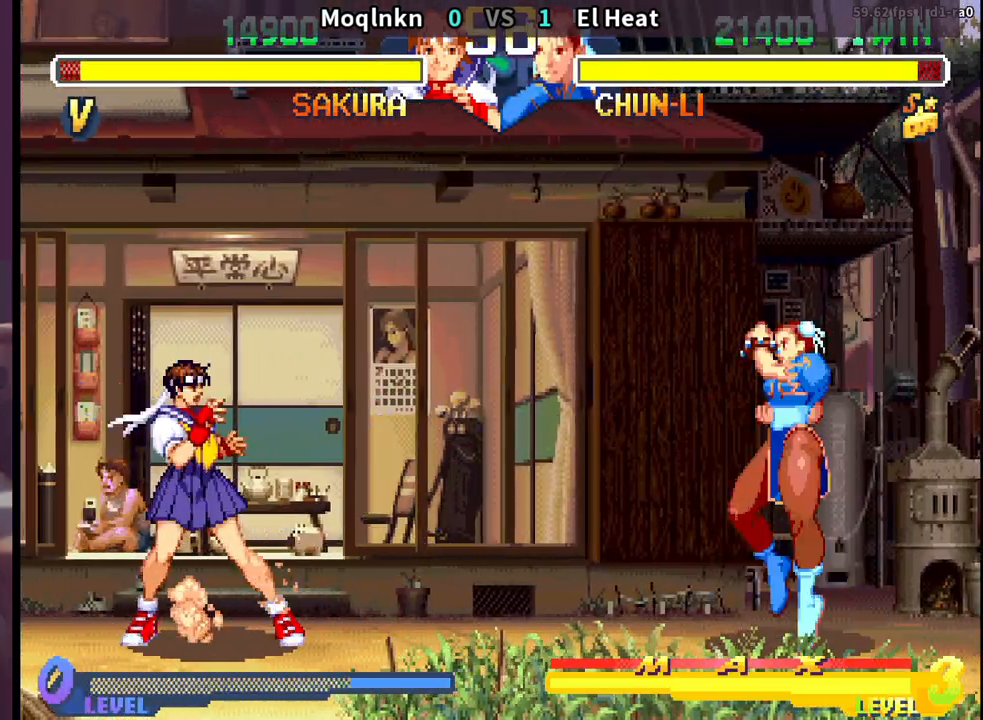
{"buttons": ["DPAD_DOWN", "DPAD_LEFT"], "events": [[183, "DPAD_DOWN", "down"], [200, "DPAD_RIGHT", "up"], [217, "DPAD_LEFT", "down"], [283, "HP", "down"], [400, "HP", "up"]]}
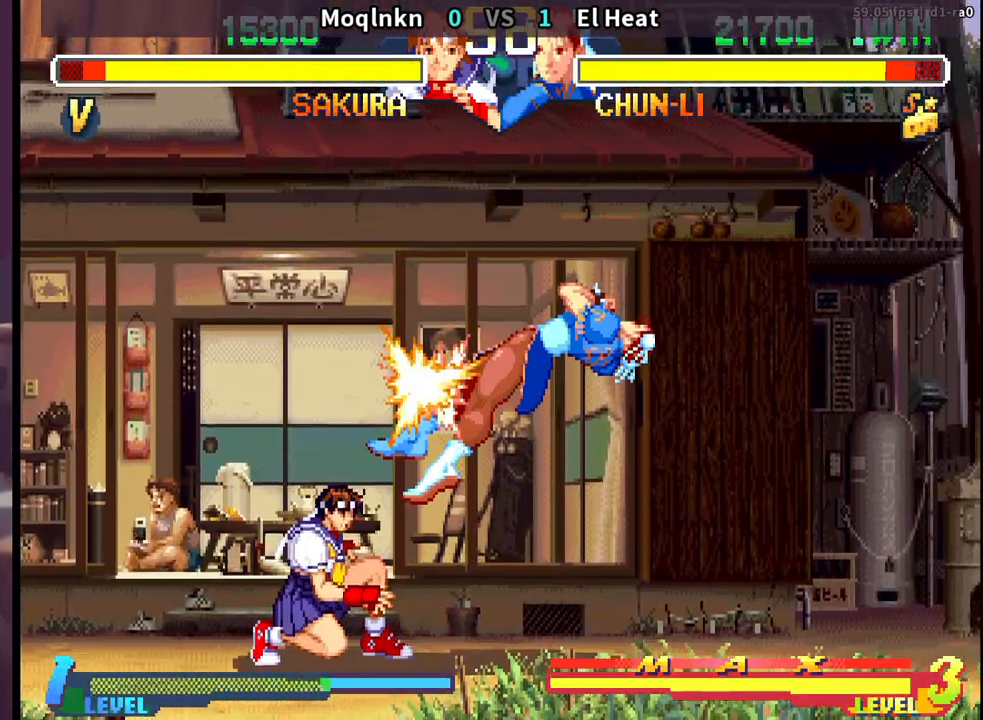
{"buttons": ["DPAD_RIGHT"], "events": [[217, "DPAD_DOWN", "up"], [217, "DPAD_LEFT", "up"], [267, "DPAD_RIGHT", "down"]]}
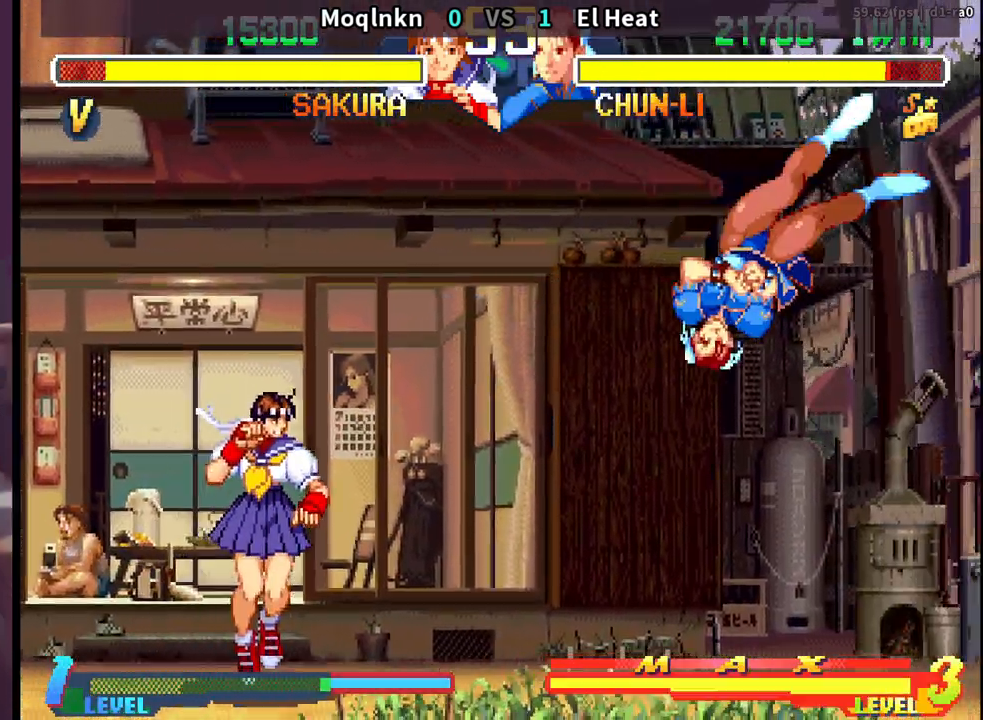
{"buttons": ["DPAD_DOWN", "DPAD_LEFT"], "events": [[250, "DPAD_DOWN", "down"], [250, "DPAD_RIGHT", "up"], [267, "DPAD_LEFT", "down"]]}
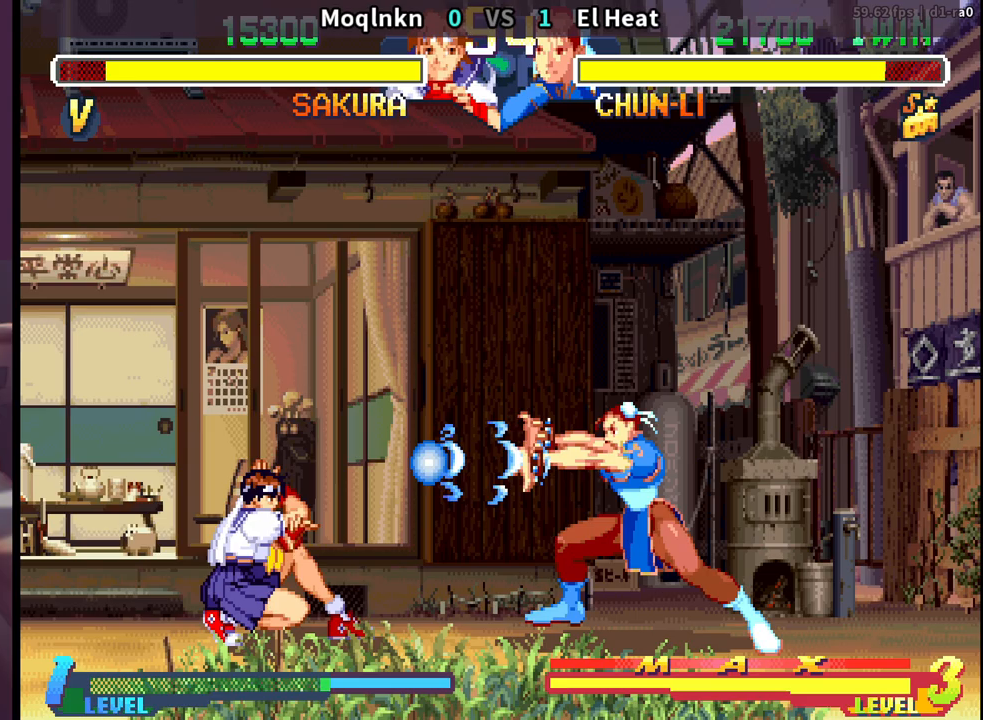
{"buttons": ["DPAD_RIGHT"], "events": [[50, "DPAD_LEFT", "up"], [67, "DPAD_DOWN", "up"], [100, "DPAD_RIGHT", "down"], [100, "DPAD_UP", "down"], [250, "DPAD_RIGHT", "up"], [300, "DPAD_UP", "up"], [500, "DPAD_RIGHT", "down"]]}
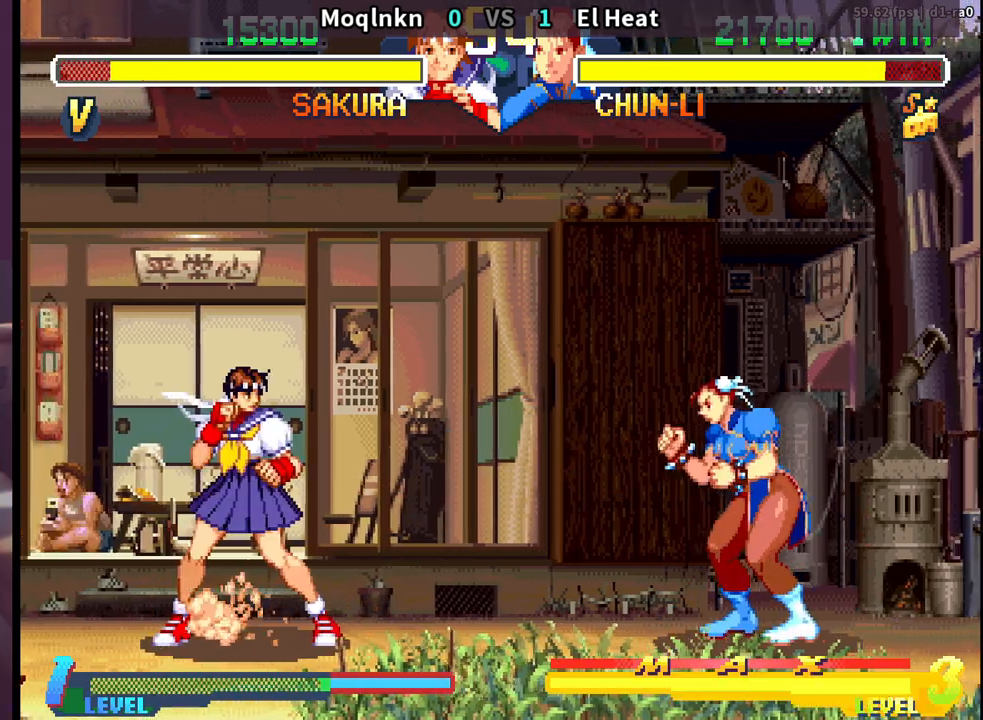
{"buttons": ["DPAD_DOWN", "DPAD_LEFT"], "events": [[150, "DPAD_DOWN", "down"], [150, "DPAD_RIGHT", "up"], [183, "DPAD_LEFT", "down"]]}
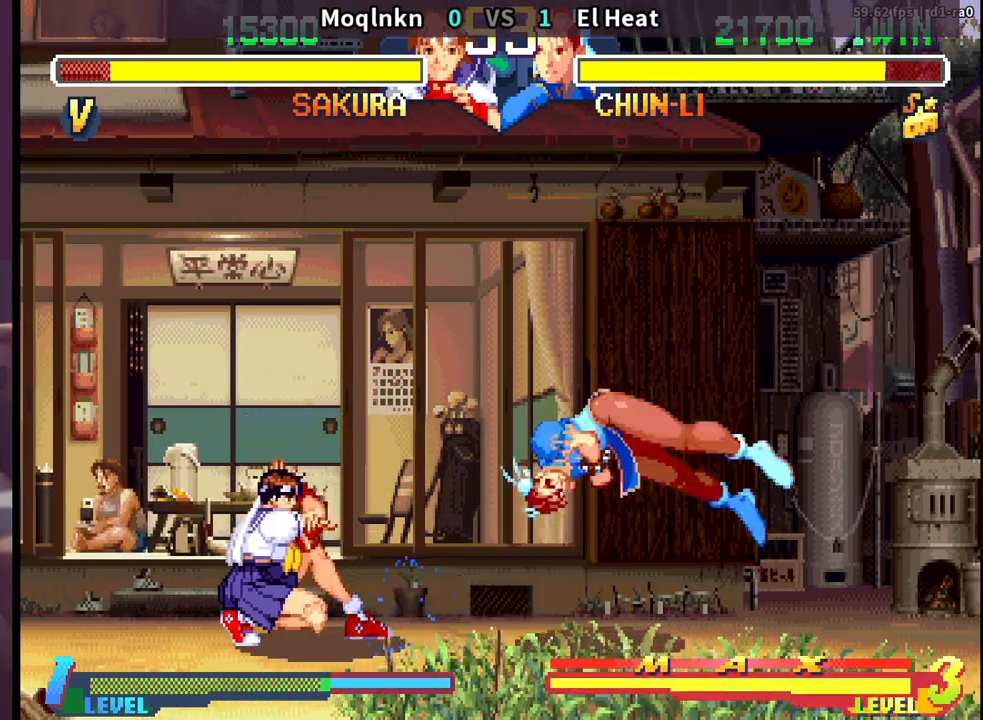
{"buttons": ["DPAD_LEFT"], "events": [[117, "DPAD_DOWN", "up"], [133, "DPAD_LEFT", "up"], [167, "DPAD_RIGHT", "down"], [250, "DPAD_RIGHT", "up"], [267, "DPAD_DOWN", "down"], [283, "DPAD_LEFT", "down"], [417, "DPAD_DOWN", "up"]]}
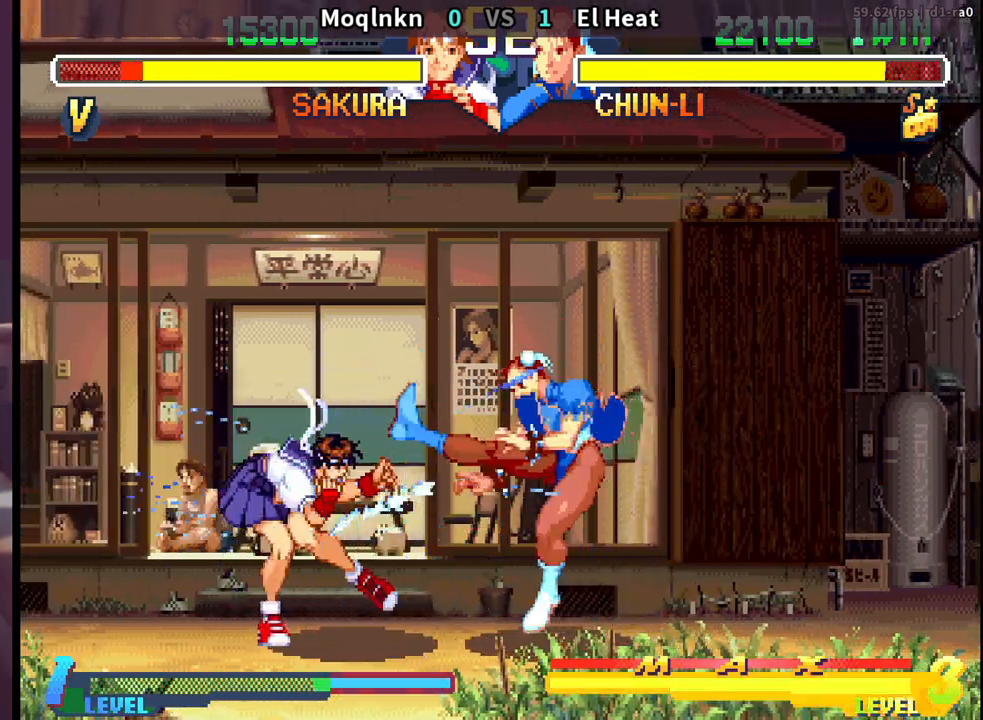
{"buttons": ["DPAD_DOWN", "DPAD_LEFT"], "events": [[200, "DPAD_DOWN", "down"]]}
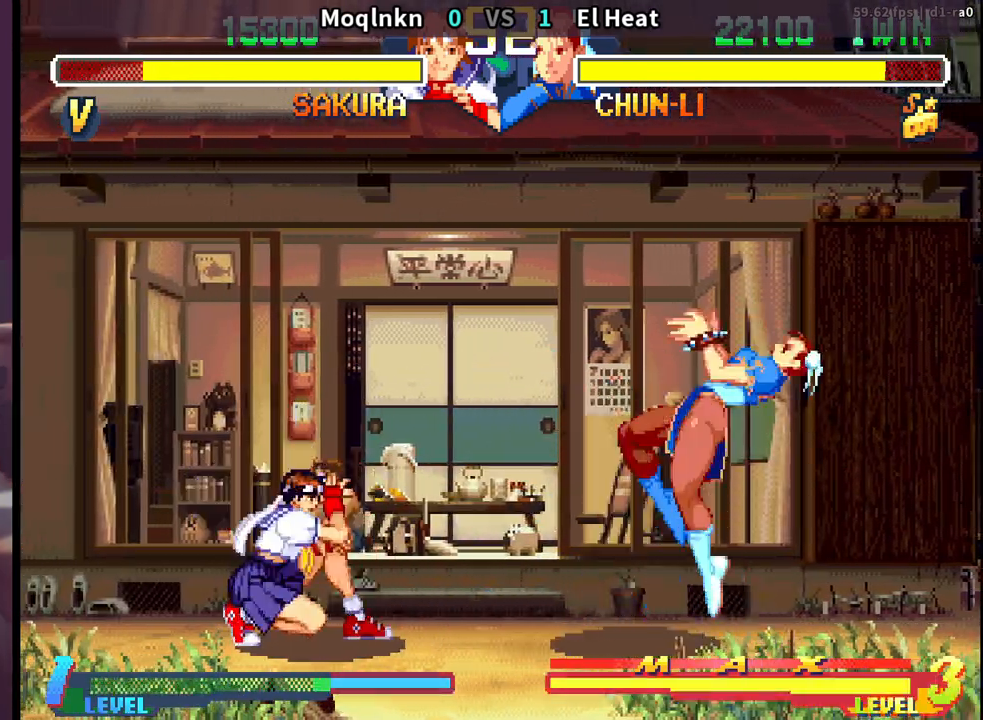
{"buttons": ["DPAD_DOWN", "DPAD_LEFT"], "events": []}
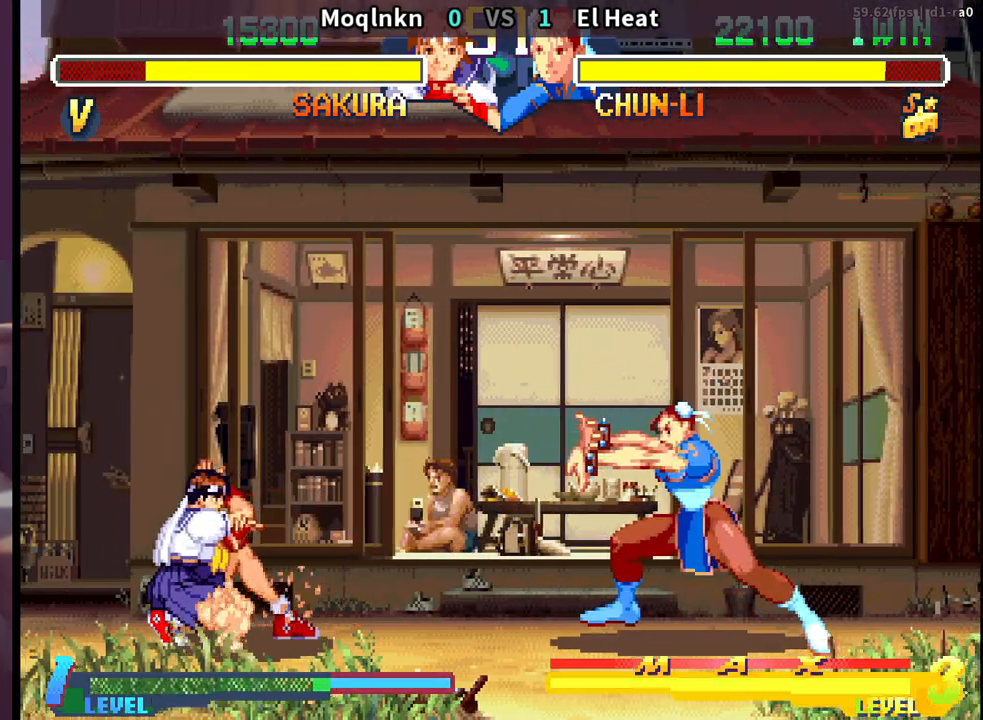
{"buttons": ["DPAD_DOWN", "DPAD_LEFT"], "events": [[117, "DPAD_DOWN", "up"], [117, "DPAD_LEFT", "up"], [150, "DPAD_RIGHT", "down"], [333, "DPAD_DOWN", "down"], [333, "DPAD_RIGHT", "up"], [367, "DPAD_LEFT", "down"]]}
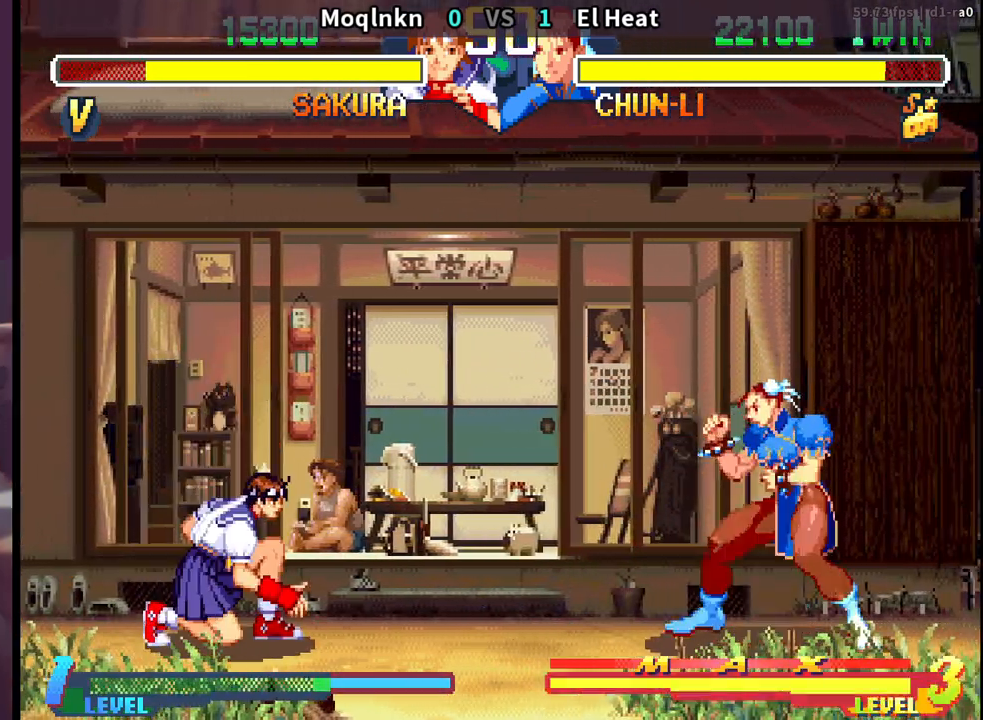
{"buttons": ["DPAD_DOWN", "DPAD_LEFT"], "events": [[50, "DPAD_LEFT", "up"], [67, "DPAD_DOWN", "up"], [67, "DPAD_RIGHT", "down"], [117, "DPAD_UP", "down"], [433, "DPAD_UP", "up"], [450, "DPAD_RIGHT", "up"], [500, "DPAD_DOWN", "down"], [500, "DPAD_LEFT", "down"]]}
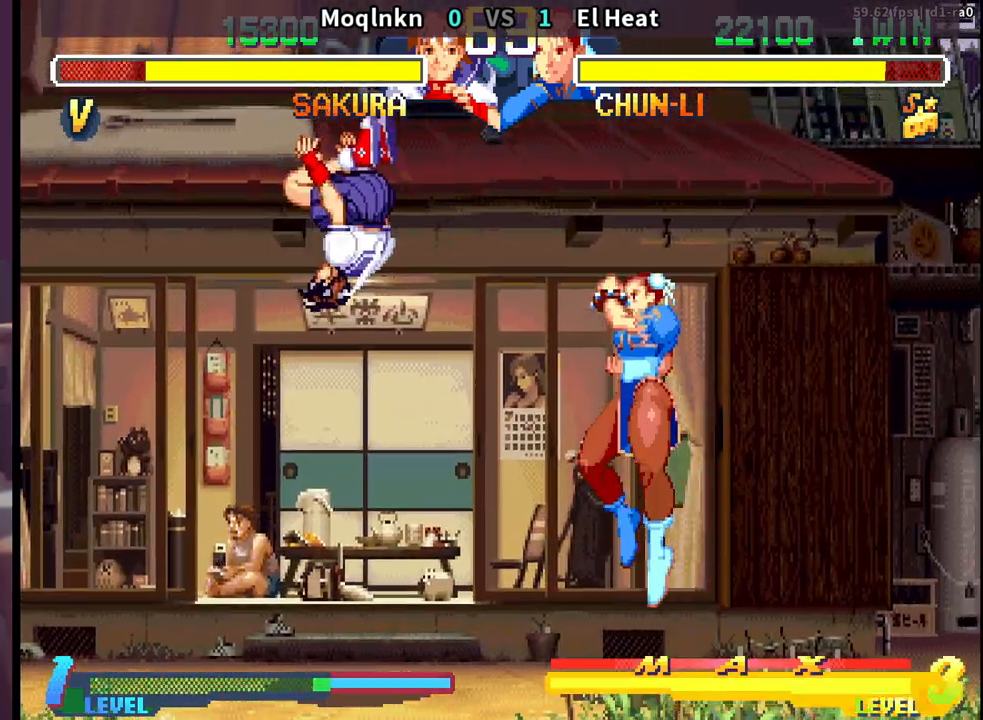
{"buttons": ["DPAD_DOWN", "DPAD_RIGHT", "LP"], "events": [[400, "DPAD_LEFT", "up"], [400, "LP", "down"], [450, "DPAD_RIGHT", "down"]]}
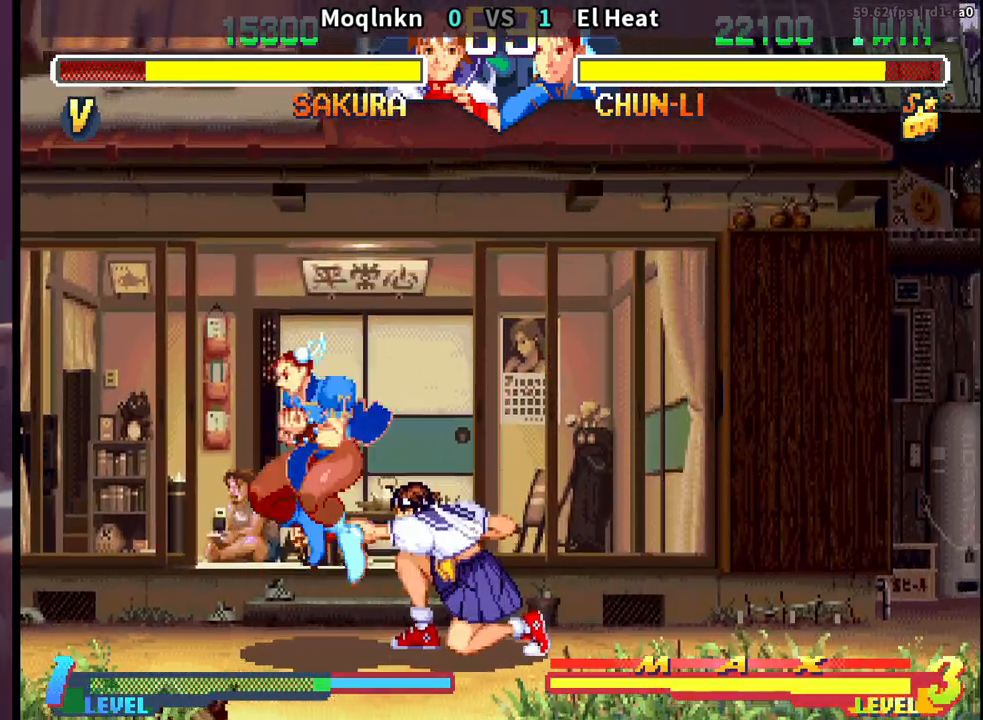
{"buttons": [], "events": [[33, "LP", "up"], [133, "DPAD_DOWN", "up"], [133, "DPAD_RIGHT", "up"], [183, "DPAD_LEFT", "down"], [367, "MP", "down"], [433, "MP", "up"], [500, "DPAD_LEFT", "up"]]}
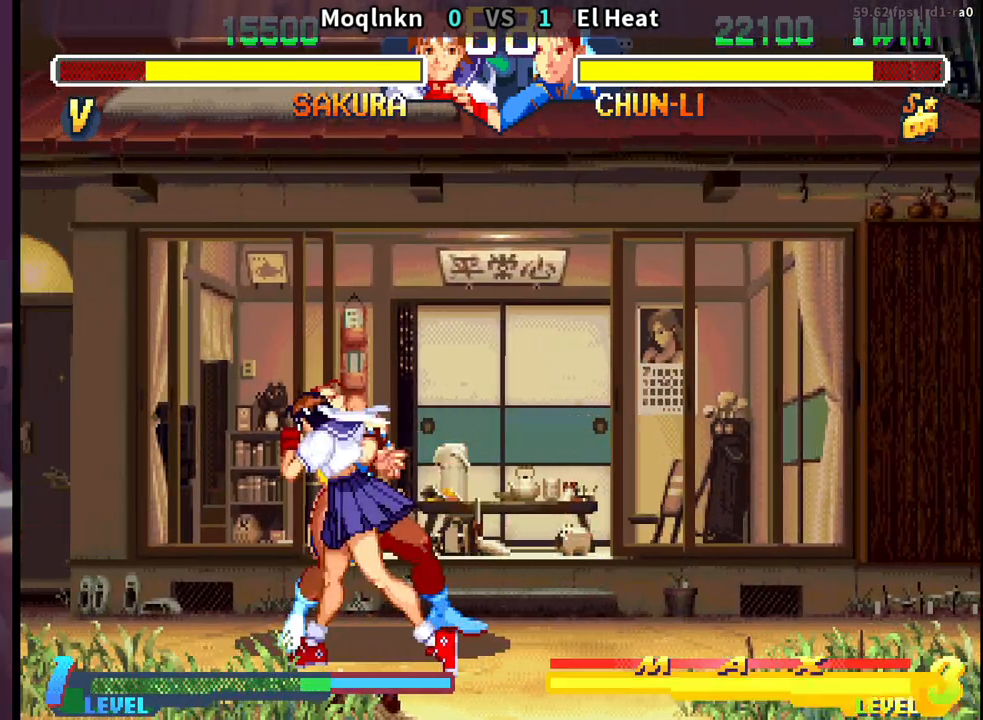
{"buttons": ["DPAD_LEFT", "LK", "LP"], "events": [[33, "DPAD_DOWN", "down"], [33, "DPAD_RIGHT", "down"], [233, "DPAD_RIGHT", "up"], [250, "DPAD_DOWN", "up"], [250, "LP", "down"], [250, "MP", "down"], [267, "LK", "down"], [283, "LK", "up"], [283, "LP", "up"], [283, "MP", "up"], [317, "DPAD_DOWN", "down"], [317, "LP", "down"], [333, "LK", "down"], [333, "MP", "down"], [350, "LK", "up"], [350, "LP", "up"], [350, "MP", "up"], [367, "DPAD_DOWN", "up"], [367, "DPAD_LEFT", "down"], [417, "DPAD_DOWN", "down"], [417, "DPAD_LEFT", "up"], [417, "LK", "down"], [417, "LP", "down"], [417, "MP", "down"], [450, "LK", "up"], [450, "LP", "up"], [450, "MP", "up"], [467, "DPAD_DOWN", "up"], [467, "DPAD_LEFT", "down"], [500, "LK", "down"], [500, "LP", "down"]]}
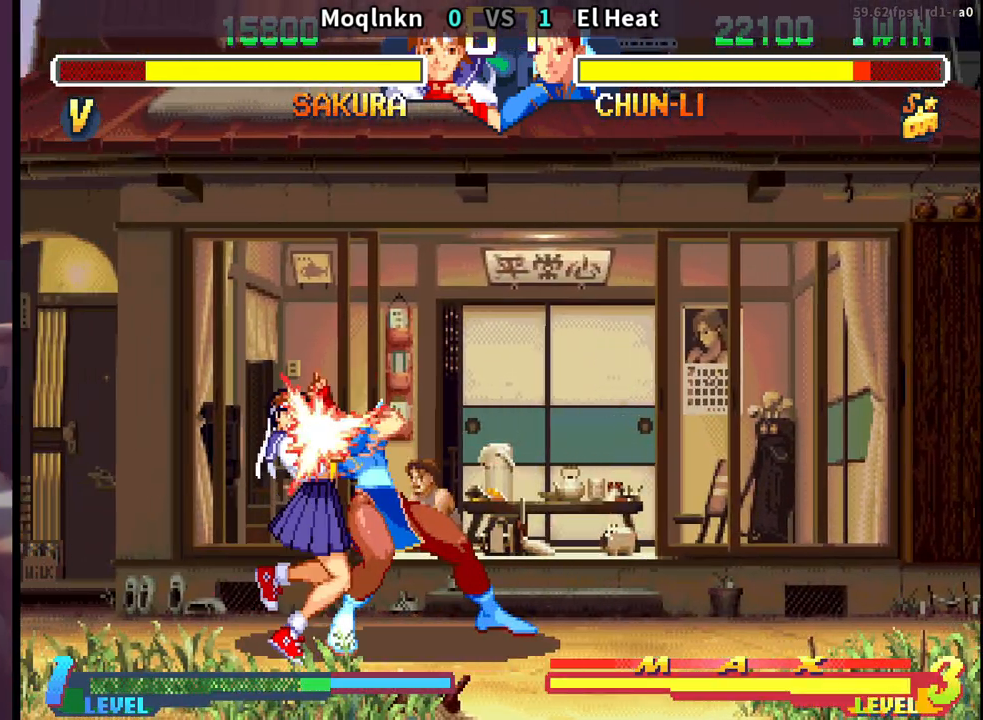
{"buttons": ["DPAD_DOWN"], "events": [[17, "DPAD_DOWN", "down"], [17, "DPAD_LEFT", "up"], [17, "MP", "down"], [50, "LK", "up"], [50, "LP", "up"], [50, "MP", "up"], [67, "DPAD_DOWN", "up"], [83, "DPAD_LEFT", "down"], [83, "DPAD_UP", "down"], [100, "DPAD_UP", "up"], [100, "LK", "down"], [100, "LP", "down"], [117, "MP", "down"], [133, "DPAD_DOWN", "down"], [133, "DPAD_LEFT", "up"], [150, "LK", "up"], [150, "LP", "up"], [150, "MP", "up"], [183, "DPAD_DOWN", "up"], [183, "DPAD_LEFT", "down"], [183, "DPAD_UP", "down"], [200, "LK", "down"], [200, "LP", "down"], [200, "MP", "down"], [217, "DPAD_UP", "up"], [233, "DPAD_DOWN", "down"], [250, "DPAD_LEFT", "up"], [250, "LK", "up"], [250, "LP", "up"], [267, "MP", "up"], [283, "DPAD_DOWN", "up"], [300, "DPAD_UP", "down"], [300, "LK", "down"], [300, "LP", "down"], [317, "MP", "down"], [333, "DPAD_UP", "up"], [333, "LP", "up"], [350, "DPAD_DOWN", "down"], [350, "LK", "up"], [367, "MP", "up"], [400, "DPAD_DOWN", "up"], [400, "DPAD_LEFT", "down"], [400, "LK", "down"], [400, "LP", "down"], [400, "MP", "down"], [417, "DPAD_UP", "down"], [433, "DPAD_UP", "up"], [450, "DPAD_DOWN", "down"], [450, "LK", "up"], [450, "LP", "up"], [450, "MP", "up"], [467, "DPAD_LEFT", "up"]]}
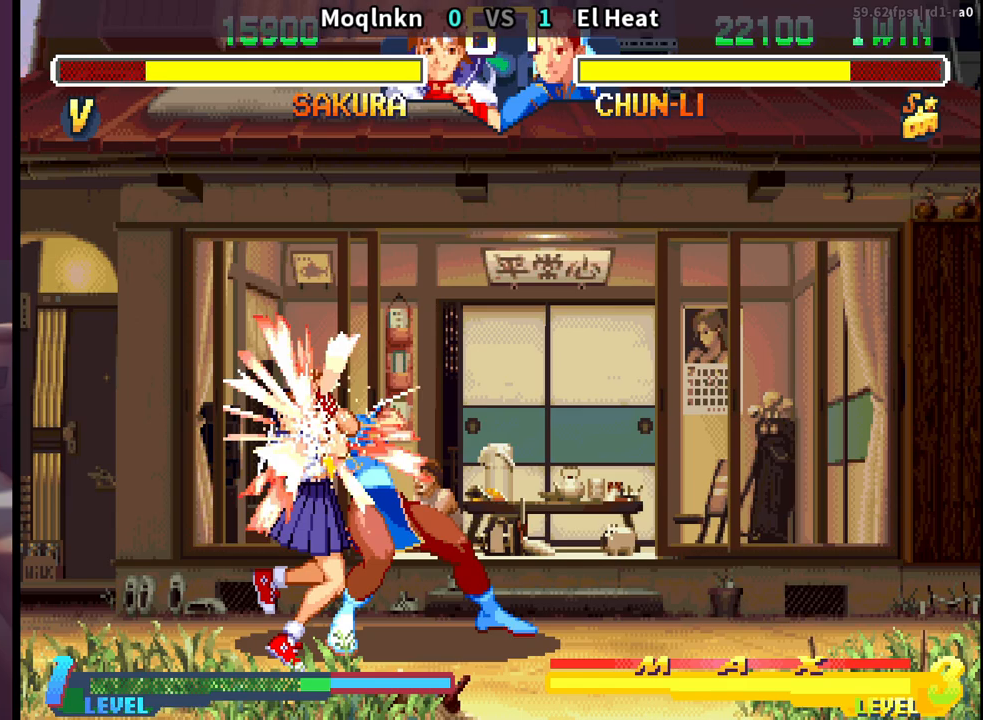
{"buttons": ["DPAD_DOWN", "DPAD_LEFT"], "events": [[17, "DPAD_DOWN", "up"], [17, "DPAD_LEFT", "down"], [17, "LK", "down"], [17, "LP", "down"], [17, "MP", "down"], [50, "LK", "up"], [50, "LP", "up"], [67, "DPAD_DOWN", "down"], [67, "MP", "up"], [83, "DPAD_LEFT", "up"], [100, "LK", "down"], [117, "DPAD_DOWN", "up"], [117, "LP", "down"], [117, "MP", "down"], [133, "DPAD_LEFT", "down"], [150, "LK", "up"], [150, "LP", "up"], [167, "MP", "up"], [183, "DPAD_DOWN", "down"], [183, "DPAD_LEFT", "up"], [217, "LK", "down"], [217, "LP", "down"], [217, "MP", "down"], [233, "DPAD_DOWN", "up"], [233, "DPAD_LEFT", "down"], [250, "DPAD_UP", "down"], [250, "LK", "up"], [250, "LP", "up"], [267, "DPAD_UP", "up"], [267, "MP", "up"], [283, "DPAD_DOWN", "down"], [283, "DPAD_LEFT", "up"], [317, "LK", "down"], [317, "LP", "down"], [317, "MP", "down"], [350, "DPAD_DOWN", "up"], [350, "DPAD_LEFT", "down"], [350, "LK", "up"], [367, "LP", "up"], [367, "MP", "up"], [400, "DPAD_DOWN", "down"], [417, "DPAD_LEFT", "up"], [417, "LK", "down"], [417, "LP", "down"], [433, "MP", "down"], [450, "DPAD_DOWN", "up"], [467, "DPAD_LEFT", "down"], [467, "LK", "up"], [467, "LP", "up"], [483, "MP", "up"], [500, "DPAD_DOWN", "down"]]}
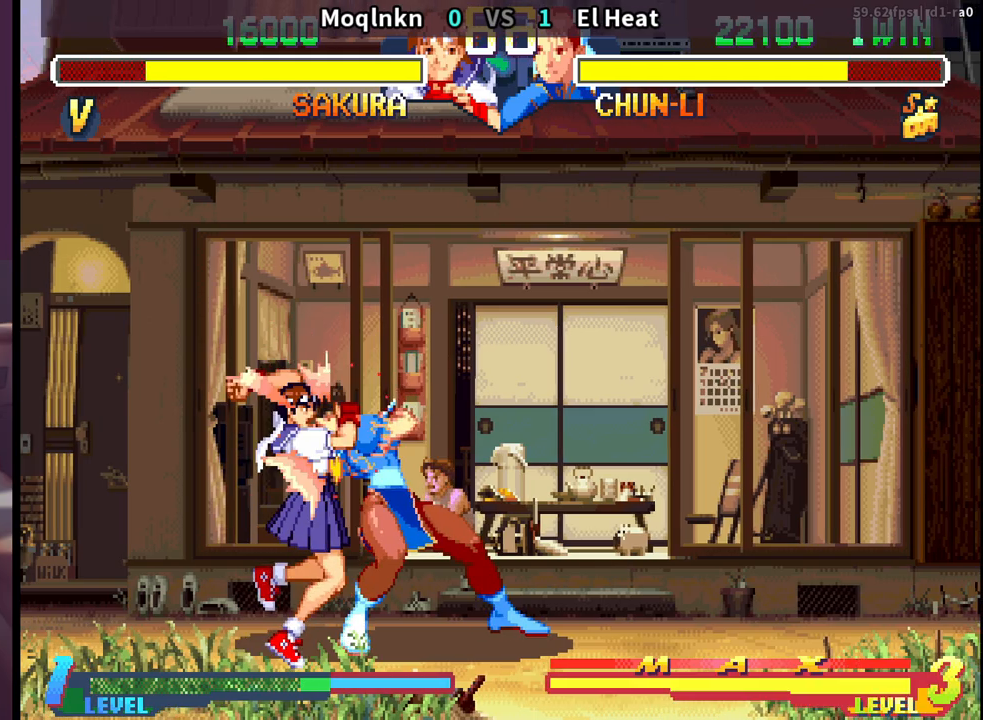
{"buttons": ["DPAD_UP", "DPAD_RIGHT"]}
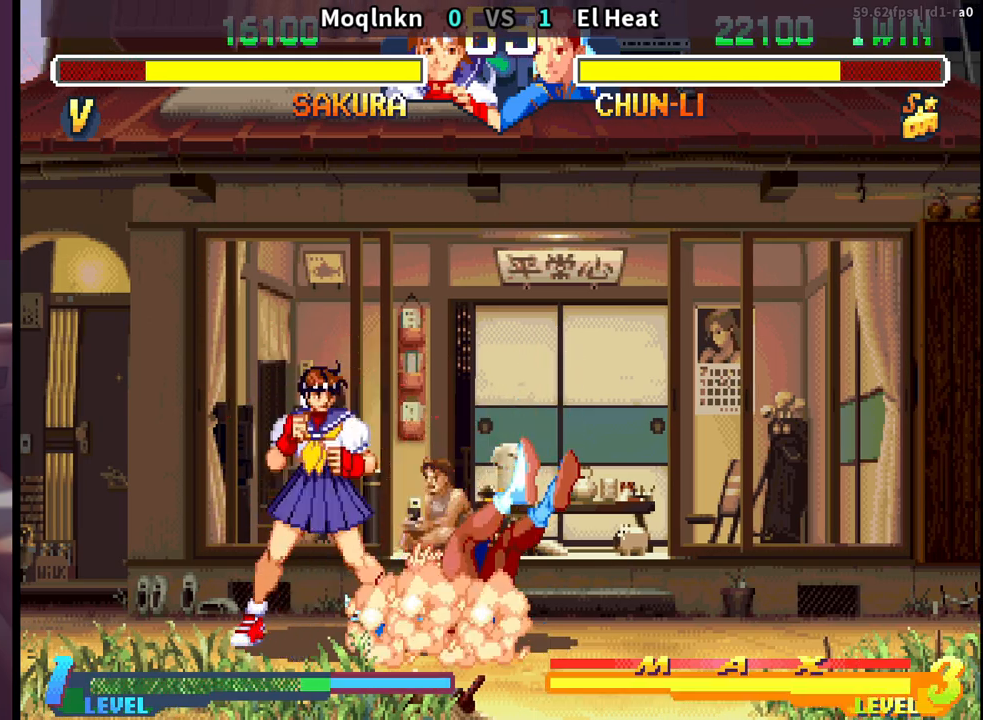
{"buttons": [], "events": [[417, "DPAD_RIGHT", "up"], [417, "DPAD_UP", "up"]]}
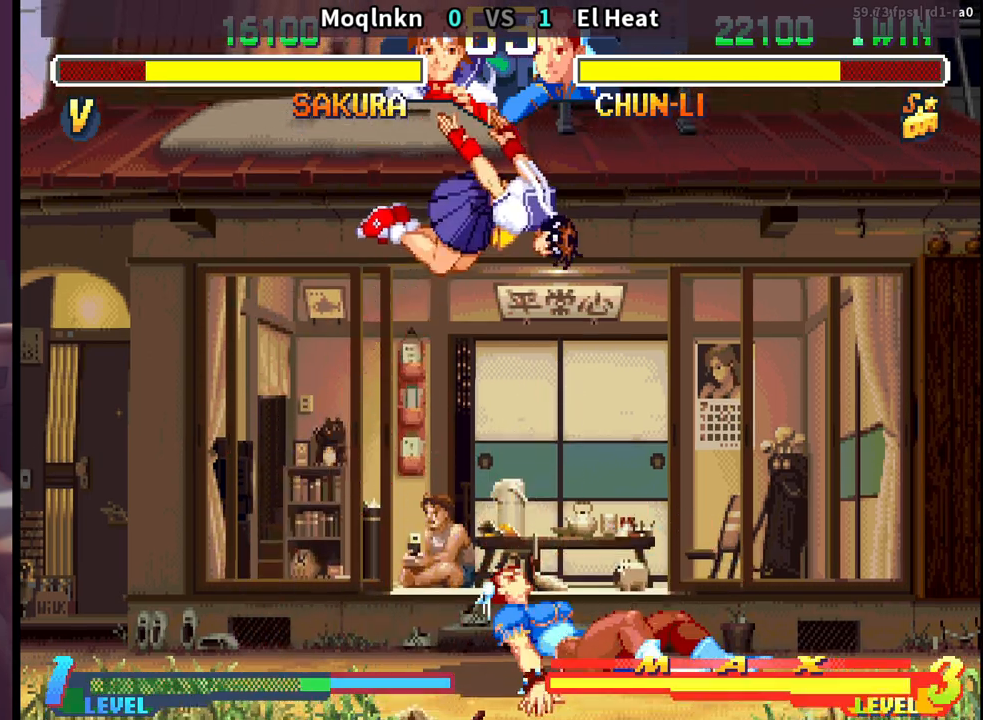
{"buttons": ["DPAD_DOWN", "DPAD_RIGHT"], "events": [[100, "MK", "down"], [167, "MK", "up"], [217, "DPAD_DOWN", "down"], [217, "DPAD_RIGHT", "down"], [400, "LK", "down"], [417, "LK", "up"], [450, "LK", "down"], [500, "LK", "up"]]}
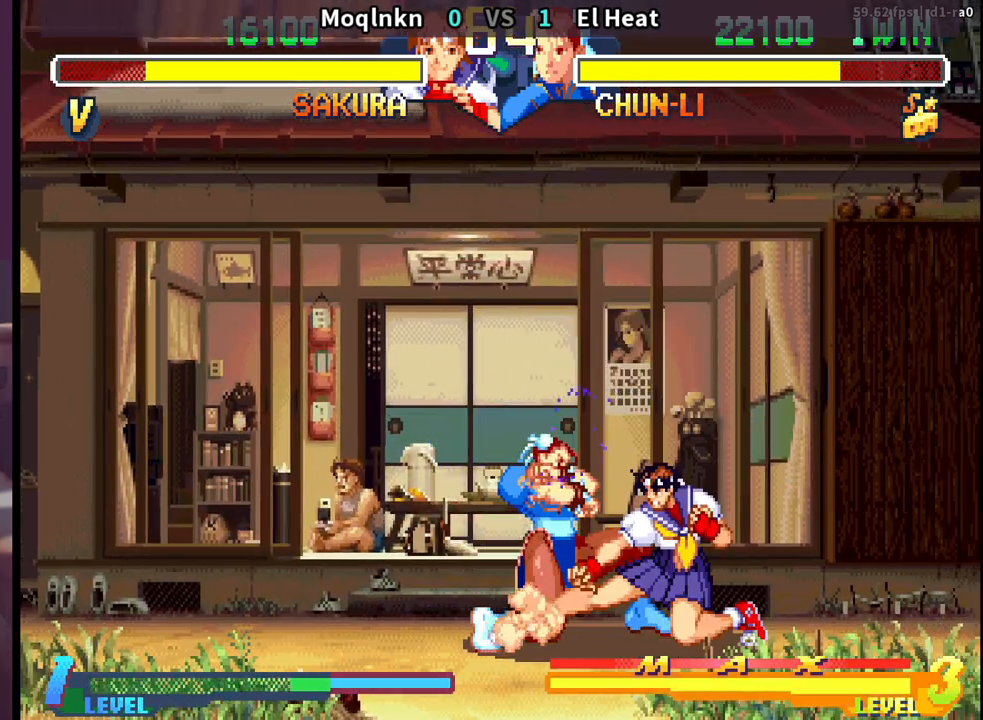
{"buttons": ["DPAD_DOWN", "DPAD_RIGHT"], "events": [[100, "LK", "down"], [117, "LK", "up"], [150, "LK", "down"], [200, "LK", "up"], [283, "LK", "down"], [300, "LK", "up"], [333, "LK", "down"], [367, "LK", "up"]]}
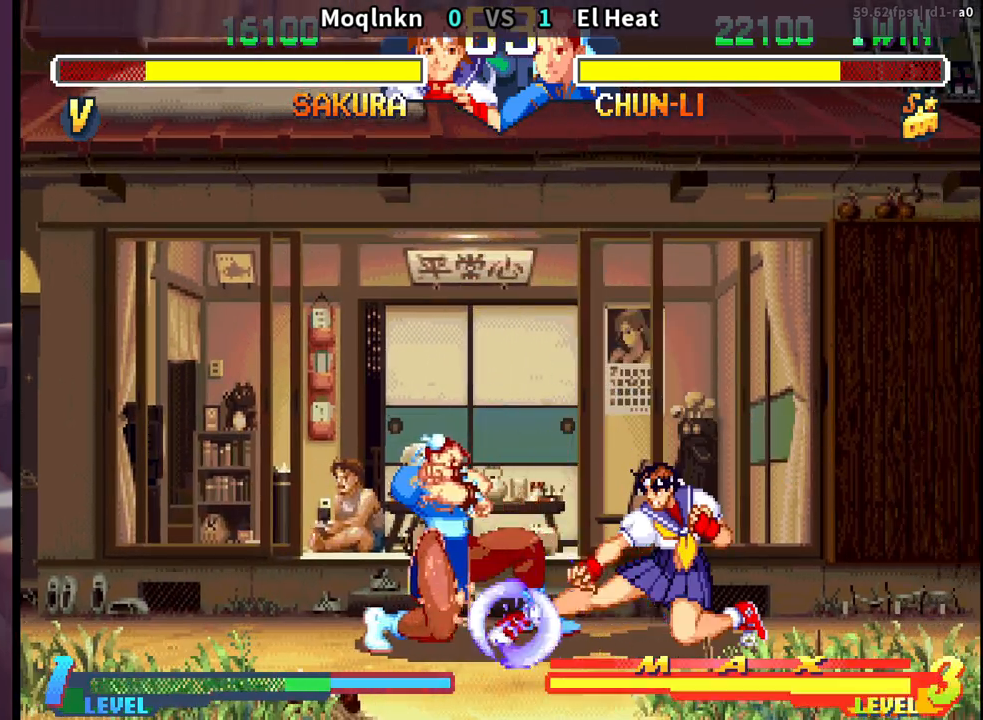
{"buttons": ["DPAD_DOWN", "DPAD_RIGHT"], "events": [[33, "DPAD_DOWN", "up"], [33, "DPAD_RIGHT", "up"], [100, "HK", "down"], [117, "HK", "up"], [150, "HK", "down"], [183, "HK", "up"], [300, "DPAD_DOWN", "down"], [317, "DPAD_RIGHT", "down"]]}
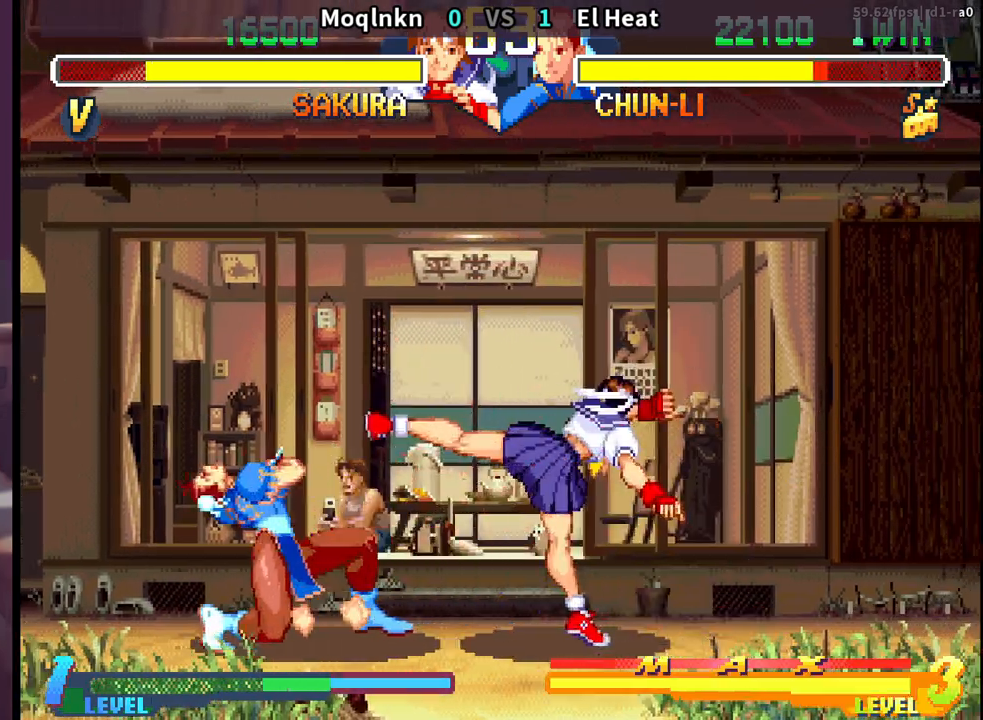
{"buttons": [], "events": [[150, "DPAD_DOWN", "up"], [150, "DPAD_RIGHT", "up"], [167, "DPAD_LEFT", "down"], [233, "DPAD_UP", "down"], [450, "DPAD_LEFT", "up"], [450, "DPAD_UP", "up"]]}
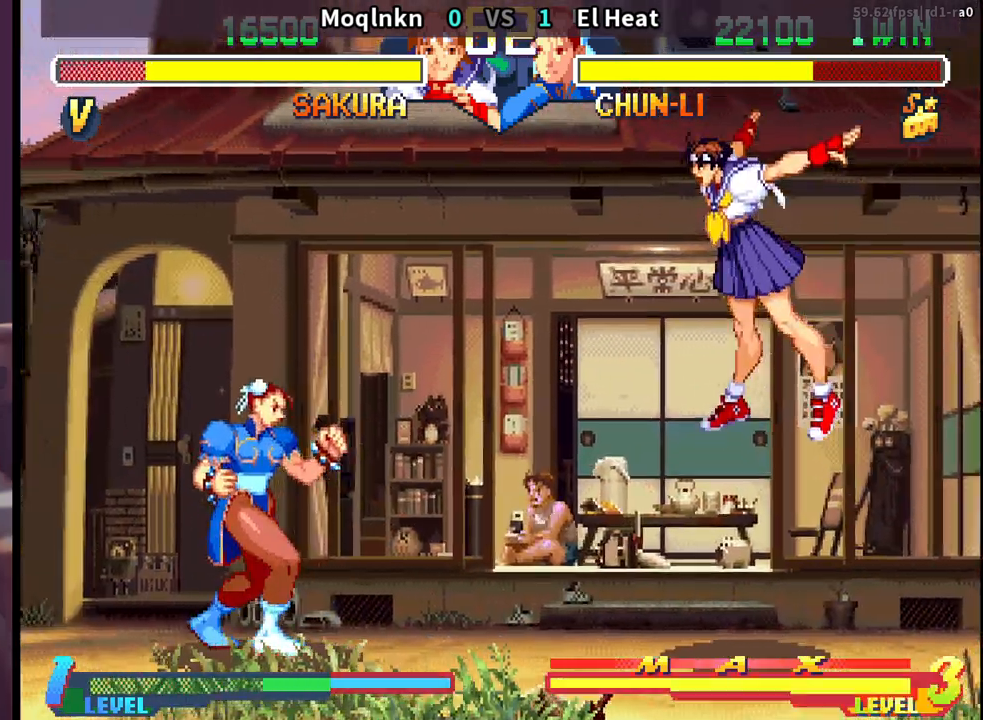
{"buttons": ["DPAD_DOWN", "DPAD_RIGHT"], "events": [[183, "DPAD_DOWN", "down"], [200, "DPAD_RIGHT", "down"]]}
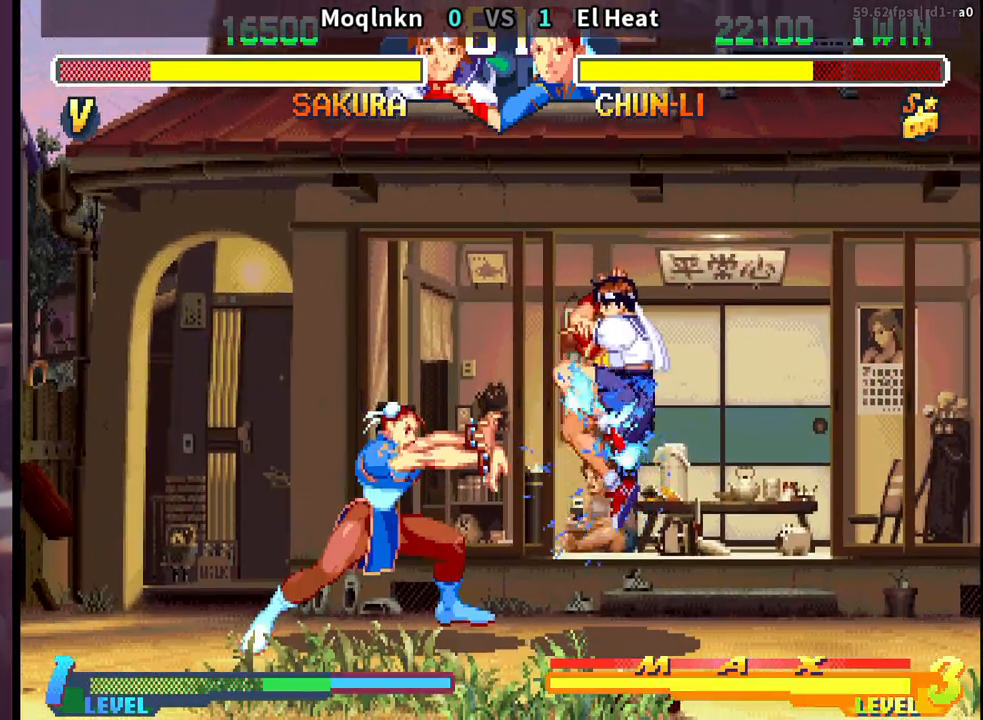
{"buttons": ["DPAD_DOWN", "DPAD_RIGHT"], "events": [[317, "DPAD_DOWN", "up"], [317, "DPAD_RIGHT", "up"], [333, "DPAD_UP", "down"], [350, "DPAD_LEFT", "down"], [467, "DPAD_LEFT", "up"], [467, "DPAD_UP", "up"], [483, "DPAD_RIGHT", "down"], [500, "DPAD_DOWN", "down"]]}
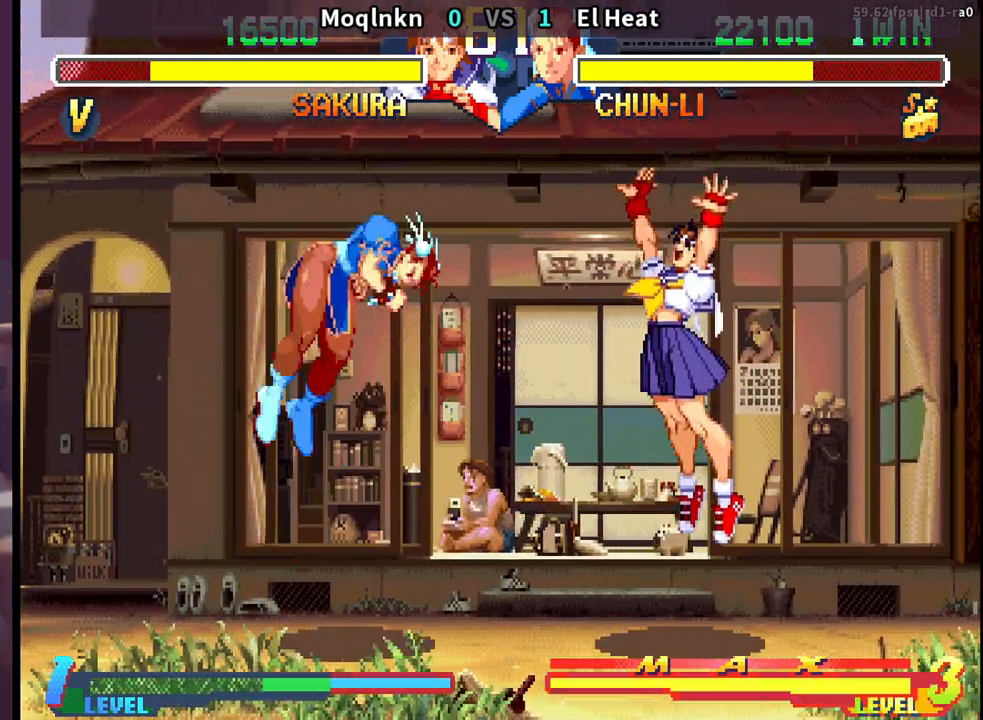
{"buttons": ["DPAD_DOWN", "DPAD_RIGHT"], "events": [[83, "HK", "down"], [100, "DPAD_DOWN", "up"], [183, "HK", "up"], [333, "DPAD_DOWN", "down"]]}